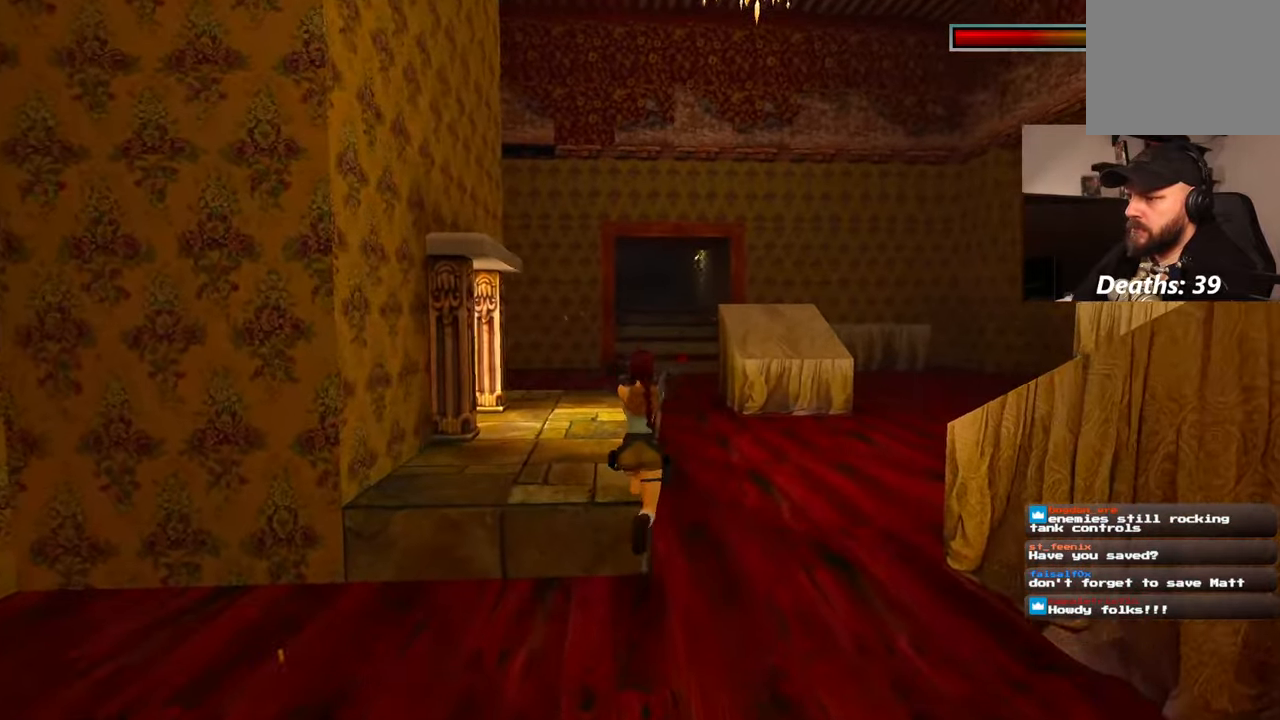
Gameplay with a controller (PlayStation layout); each line is a JSON object with the inputs held at the frame after it (dt_ms = milliseconds from this image to that frame). "events" lists button and stick changes between this image and that frame as [ms after this image, input, new state], when the widget could be followed in between. Not read: L2 L3 R3 START.
{"dt_ms": 500, "buttons": ["R2"], "left_stick": "up", "right_stick": "center", "events": []}
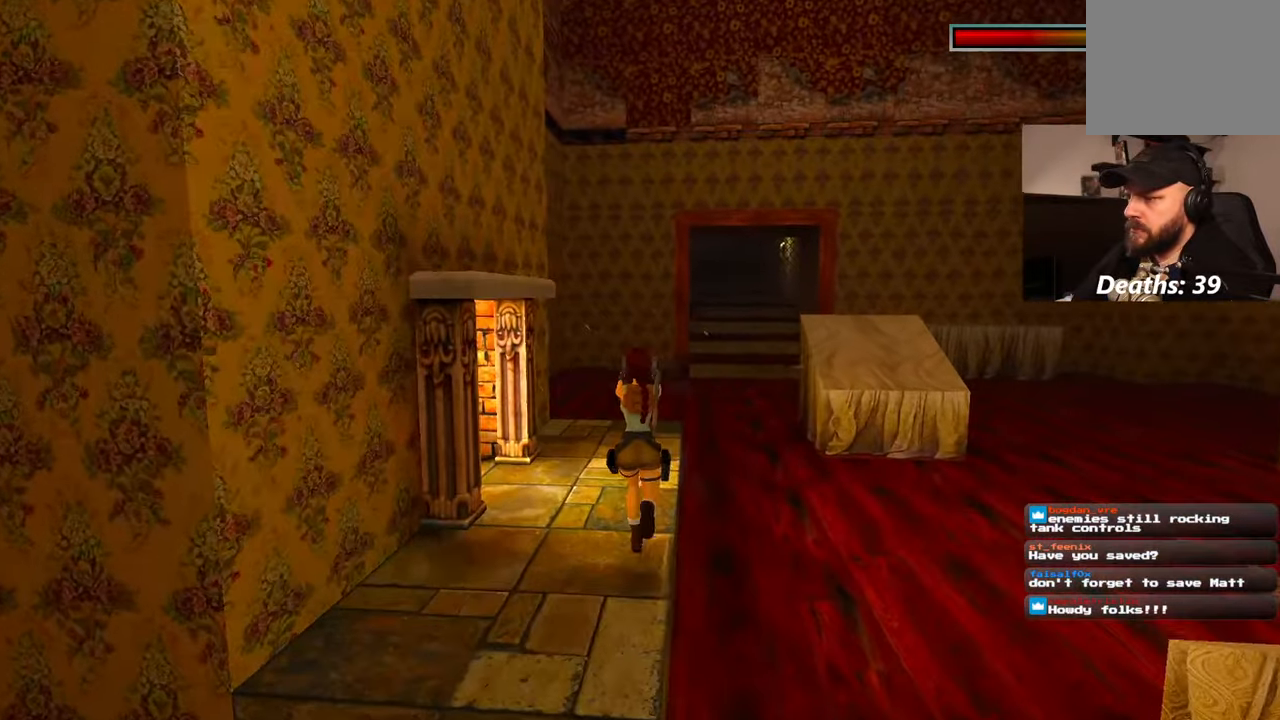
{"dt_ms": 500, "buttons": [], "left_stick": "up", "right_stick": "center", "events": [[417, "R2", "up"]]}
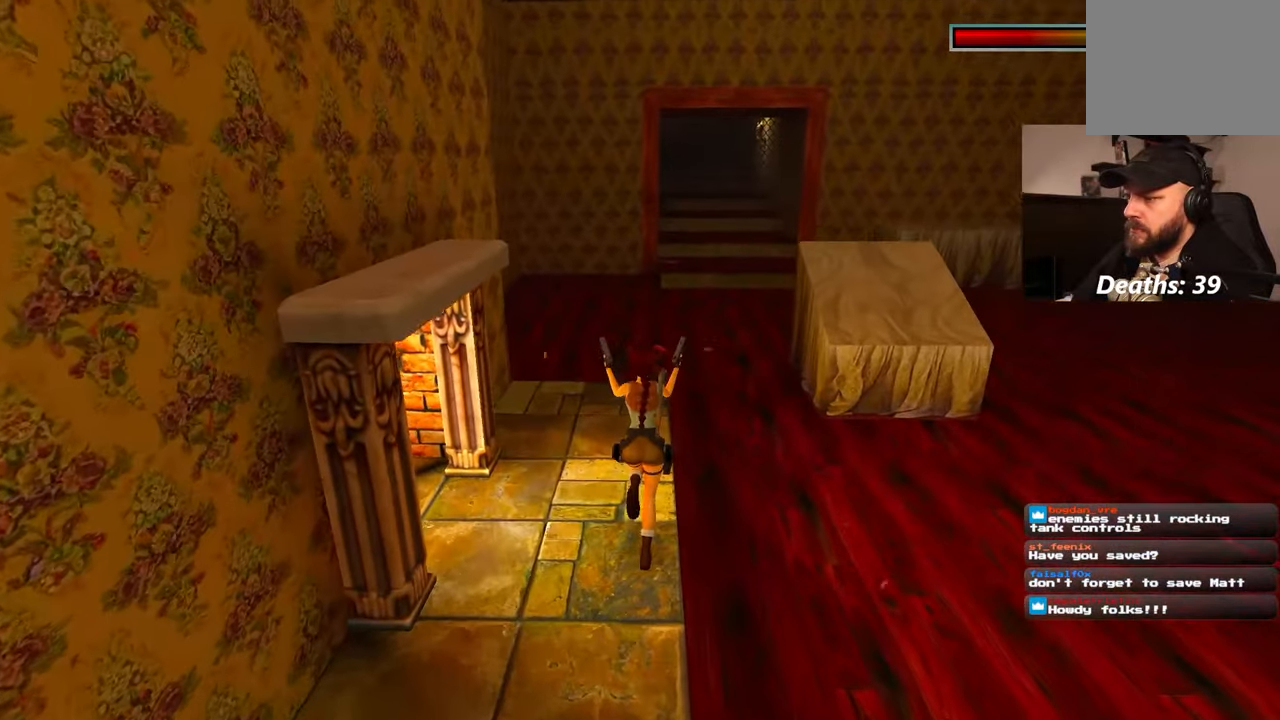
{"dt_ms": 500, "buttons": [], "left_stick": "up", "right_stick": "center", "events": [[50, "left_stick", "up-right"], [67, "right_stick", "right"], [300, "right_stick", "center"], [350, "left_stick", "up"]]}
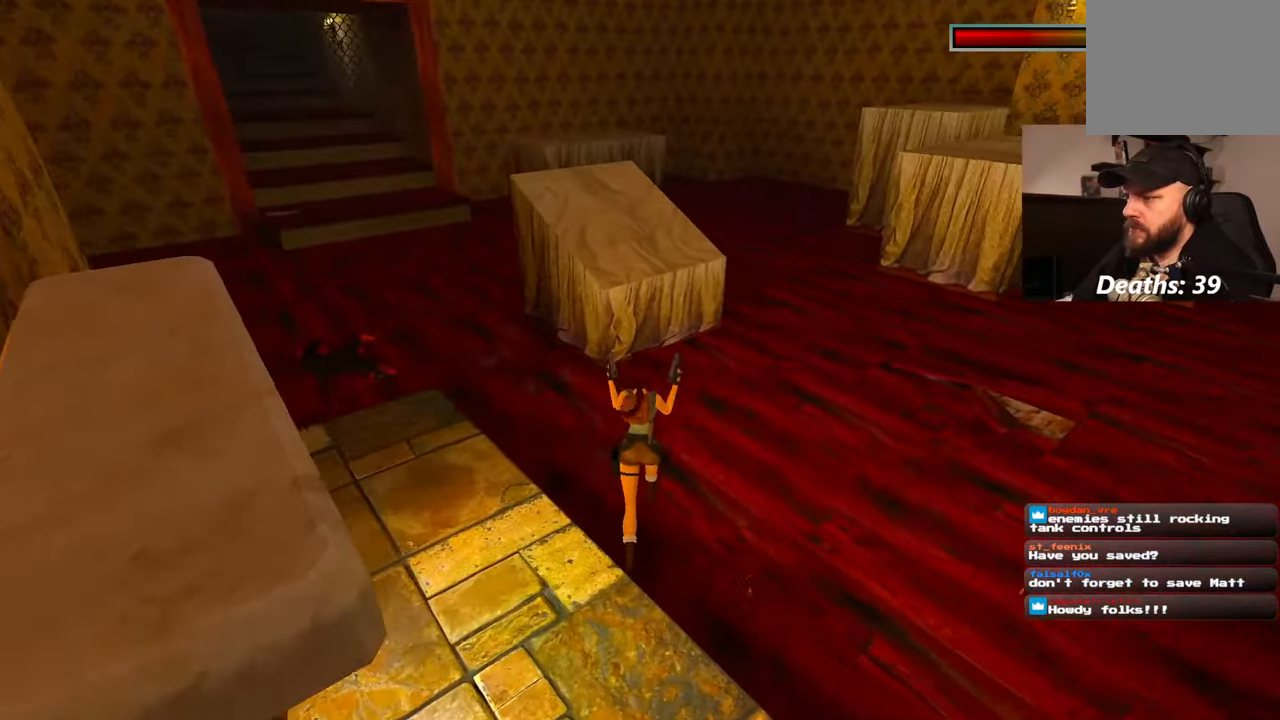
{"dt_ms": 1000, "buttons": [], "left_stick": "center", "right_stick": "center"}
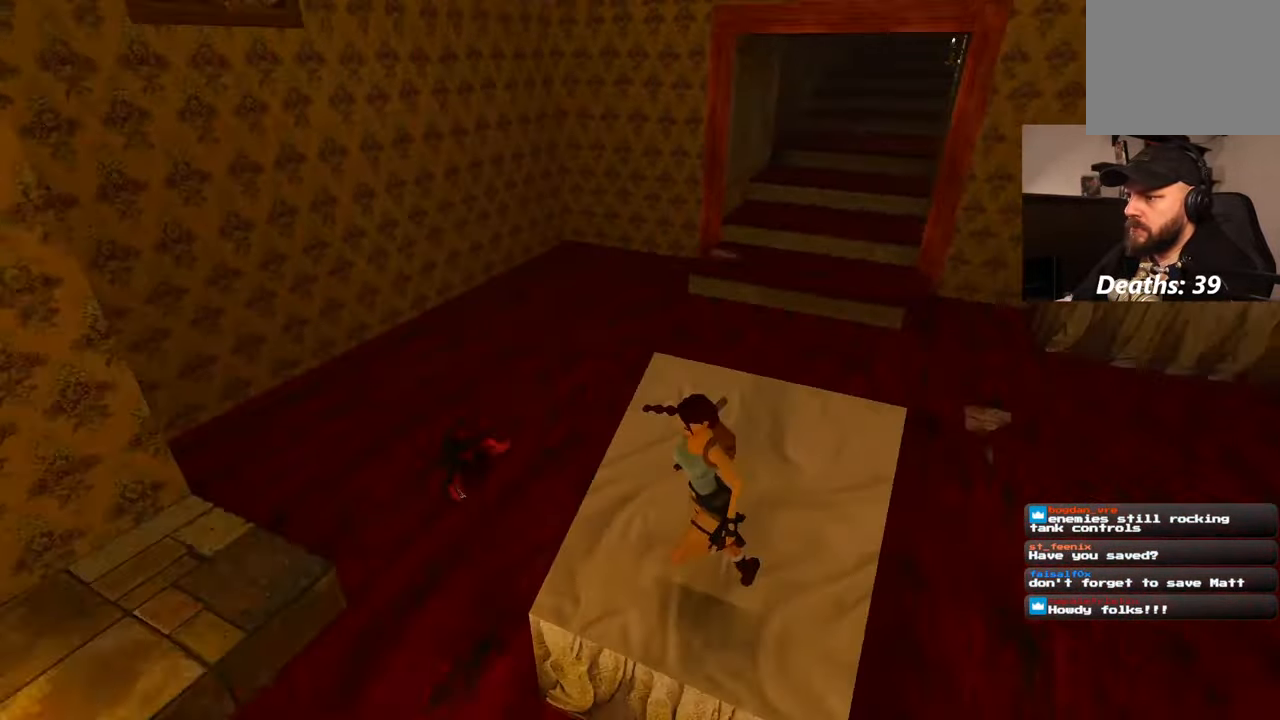
{"dt_ms": 500, "buttons": ["R2"], "left_stick": "center", "right_stick": "center", "events": [[450, "R2", "down"]]}
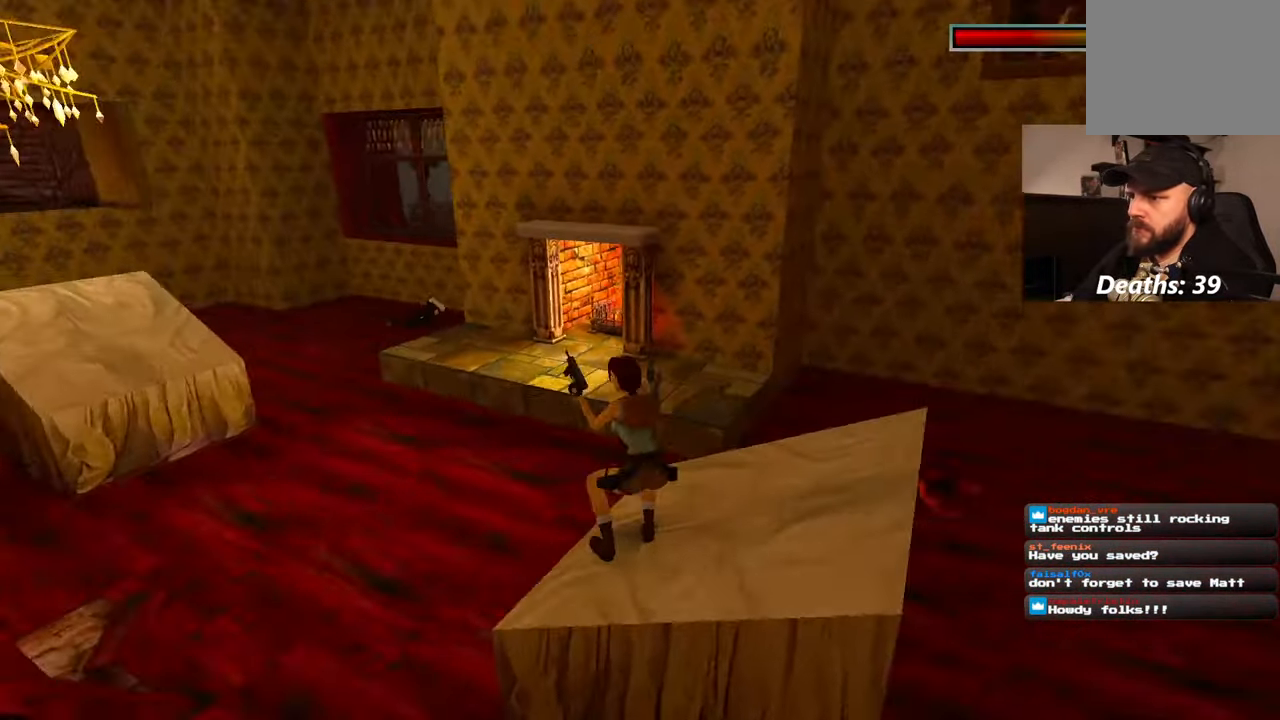
{"dt_ms": 500, "buttons": ["R2"], "left_stick": "center", "right_stick": "center", "events": []}
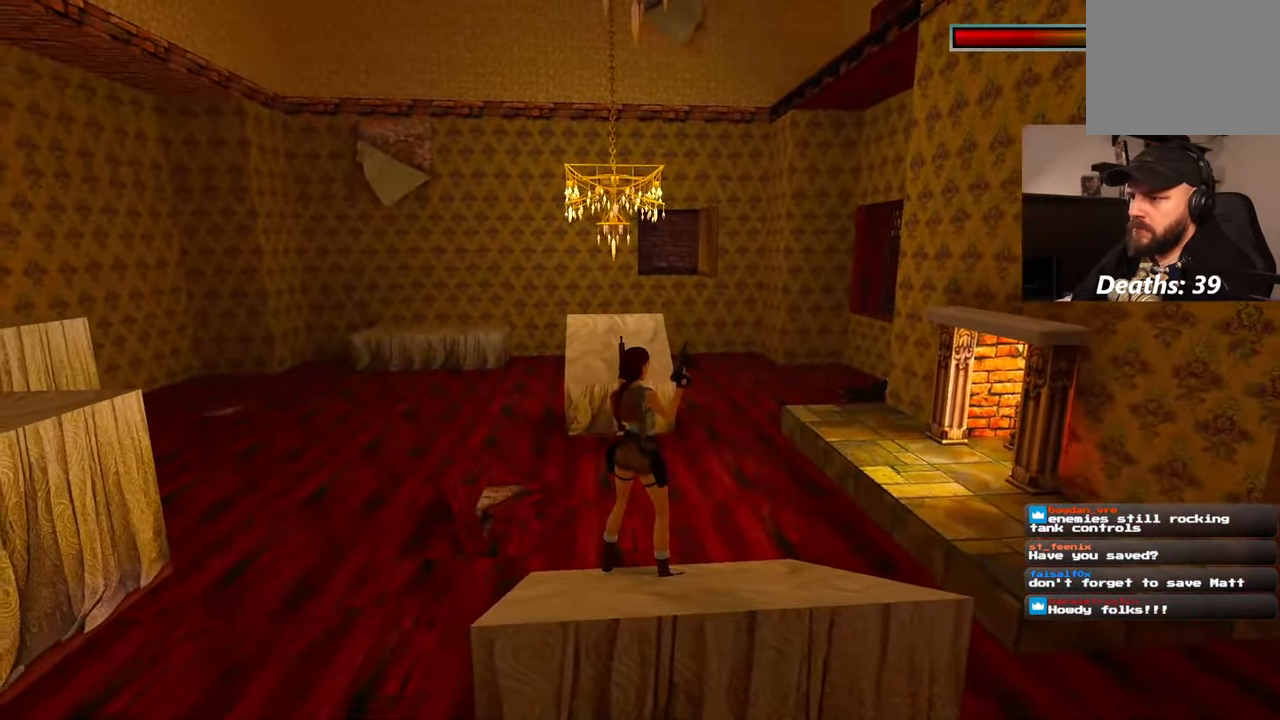
{"dt_ms": 500, "buttons": ["R2"], "left_stick": "up", "right_stick": "center", "events": [[450, "left_stick", "up"]]}
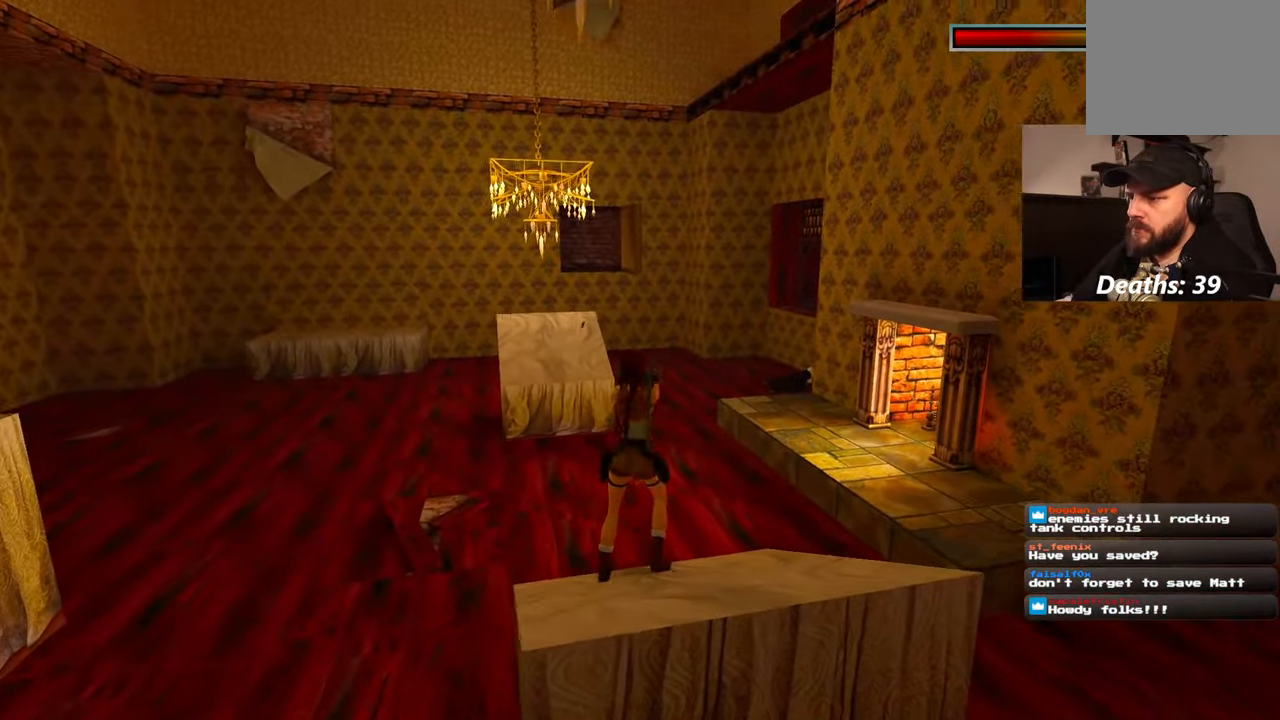
{"dt_ms": 1000, "buttons": [], "left_stick": "up", "right_stick": "center"}
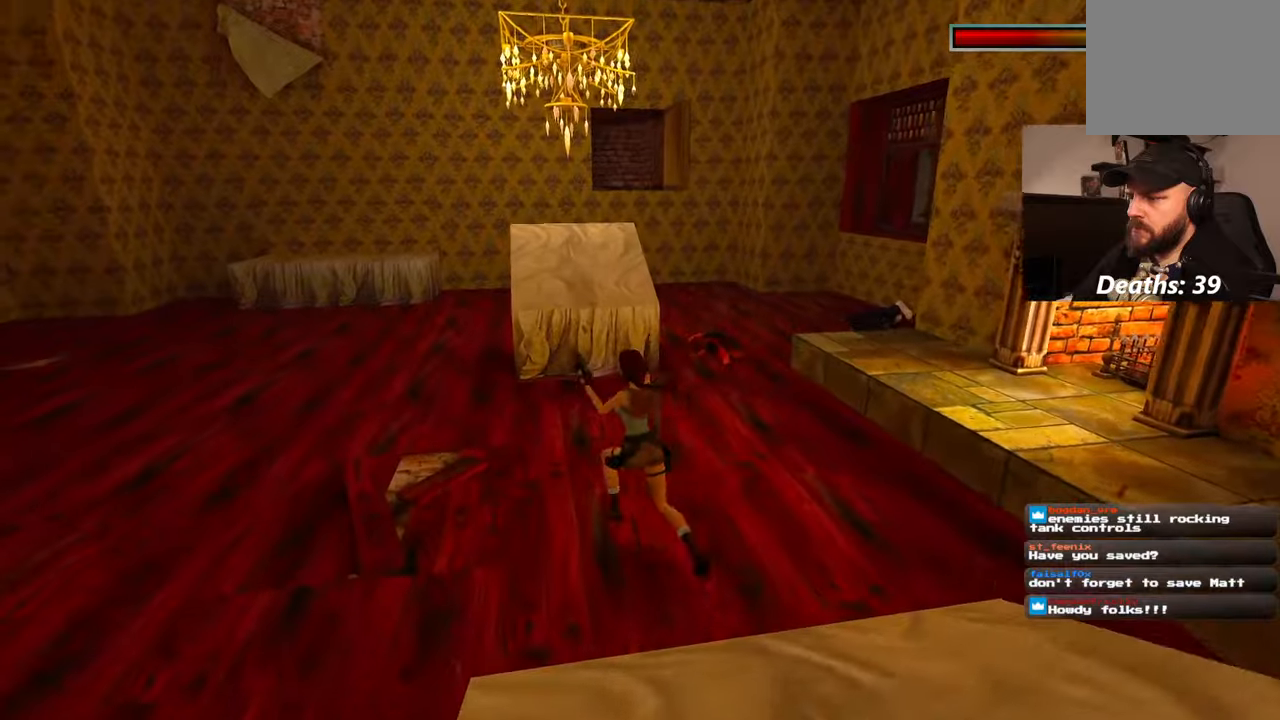
{"dt_ms": 500, "buttons": [], "left_stick": "up", "right_stick": "center"}
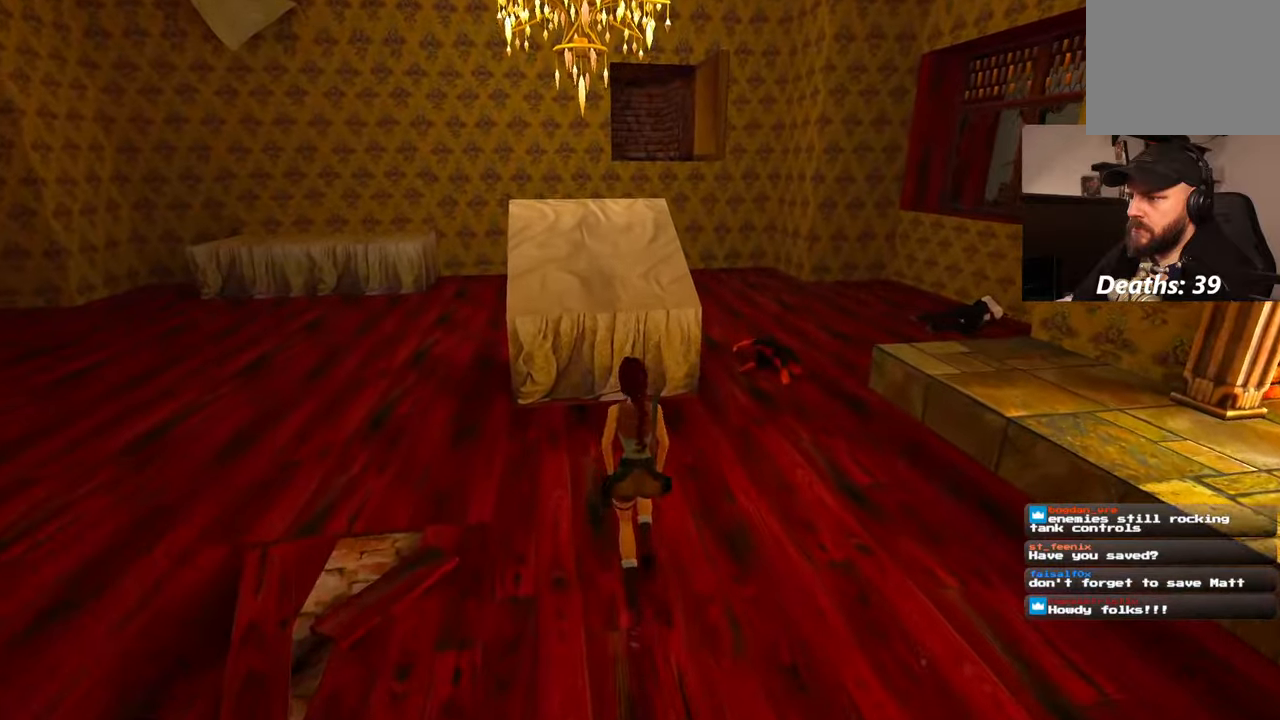
{"dt_ms": 500, "buttons": [], "left_stick": "up", "right_stick": "center", "events": [[217, "left_stick", "center"], [450, "left_stick", "up"]]}
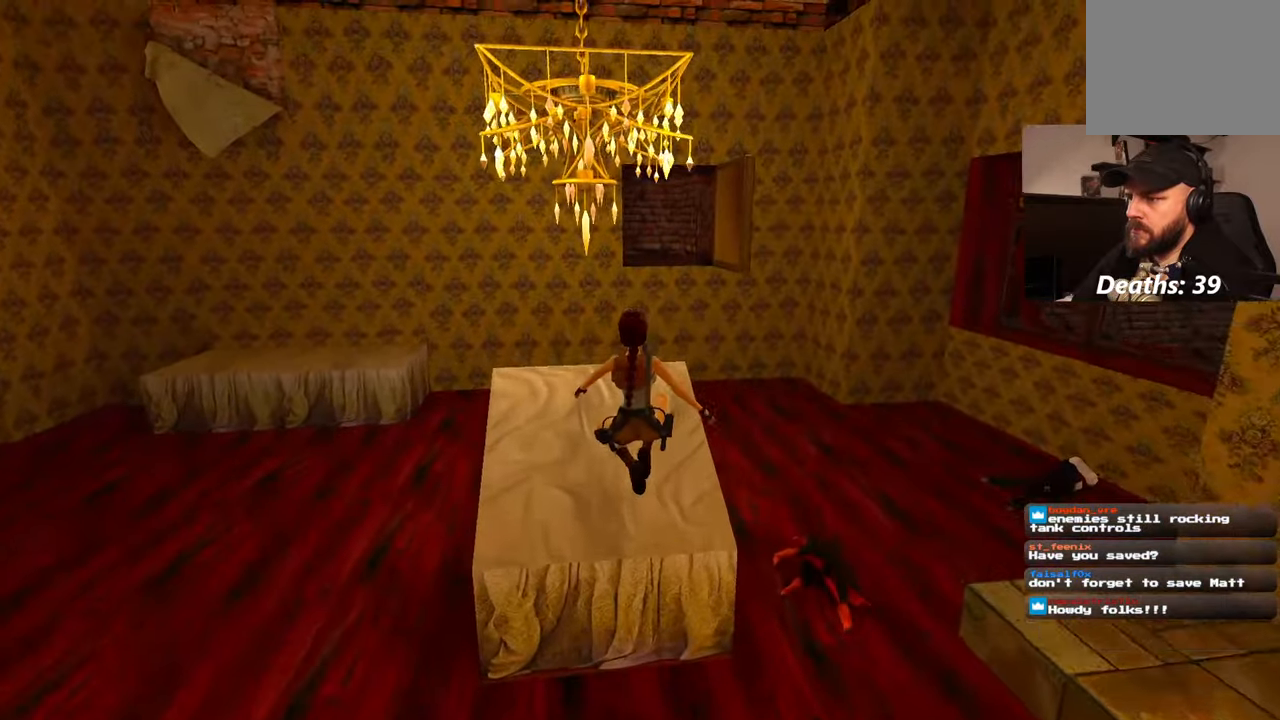
{"dt_ms": 500, "buttons": ["R1"], "left_stick": "up", "right_stick": "center", "events": [[100, "left_stick", "up-left"], [300, "R1", "down"], [300, "left_stick", "up"]]}
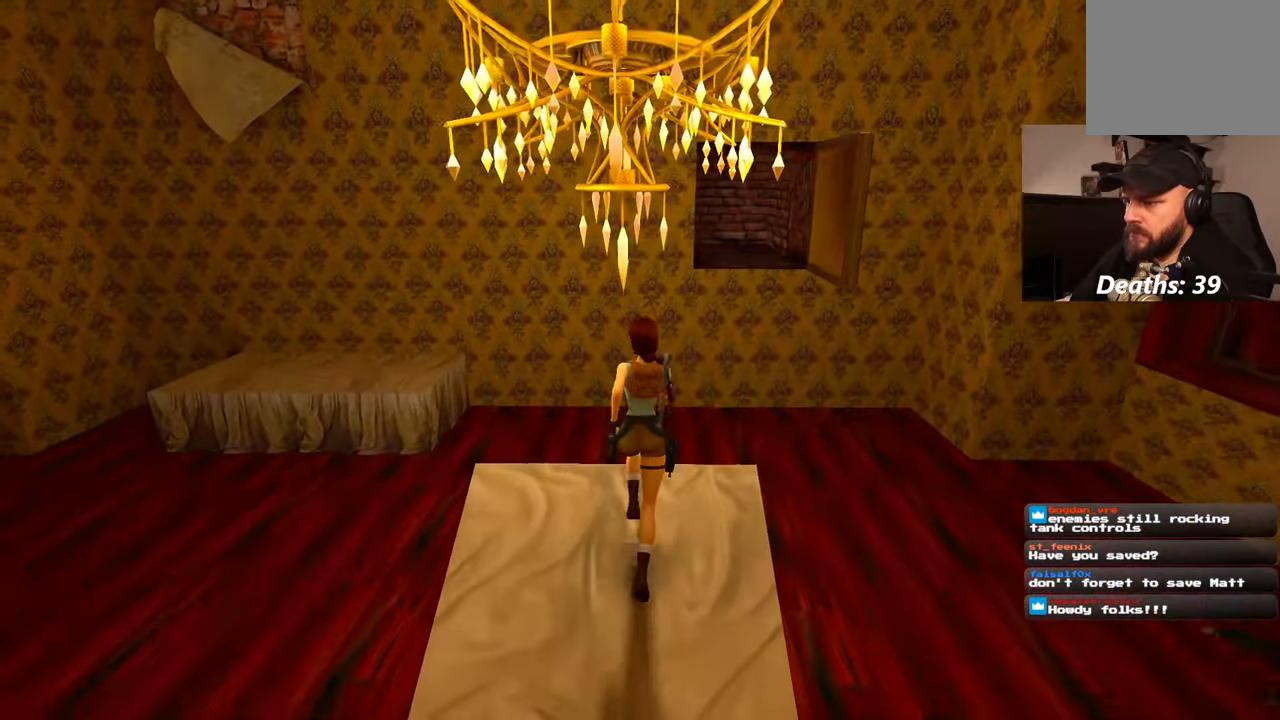
{"dt_ms": 500, "buttons": ["R1"], "left_stick": "up", "right_stick": "center", "events": []}
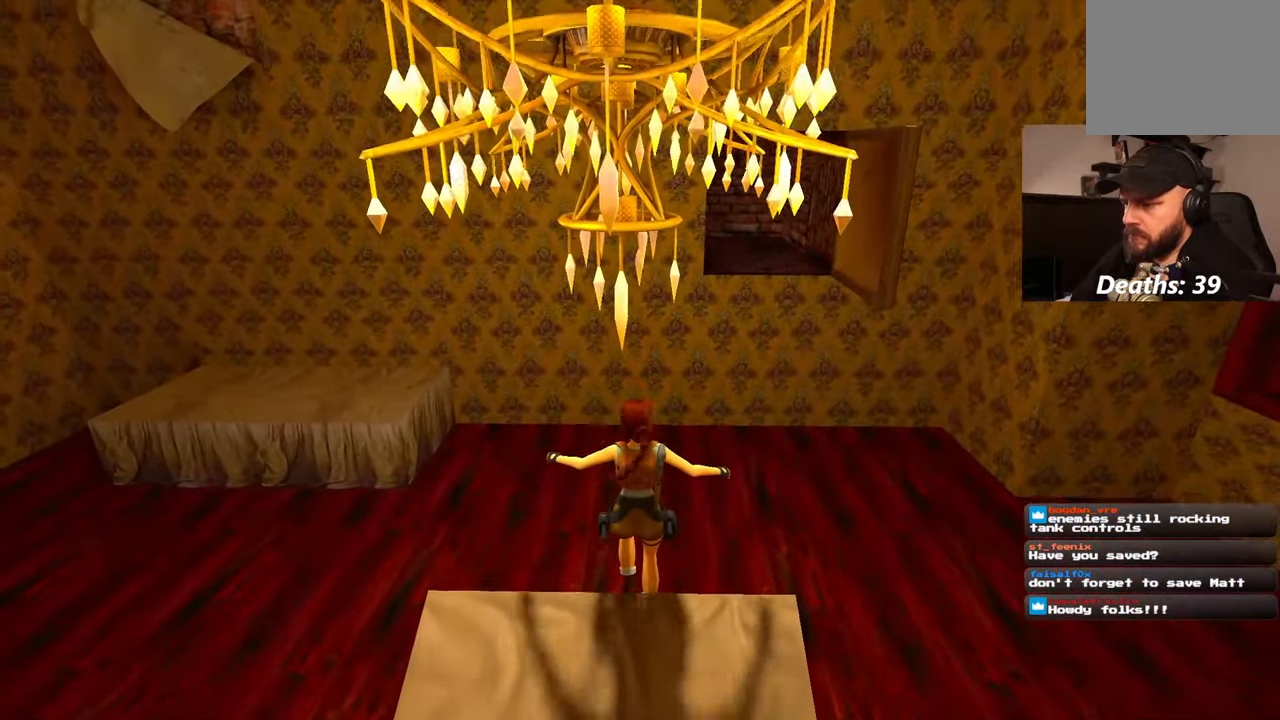
{"dt_ms": 500, "buttons": [], "left_stick": "center", "right_stick": "center", "events": [[34, "left_stick", "center"], [184, "R1", "up"]]}
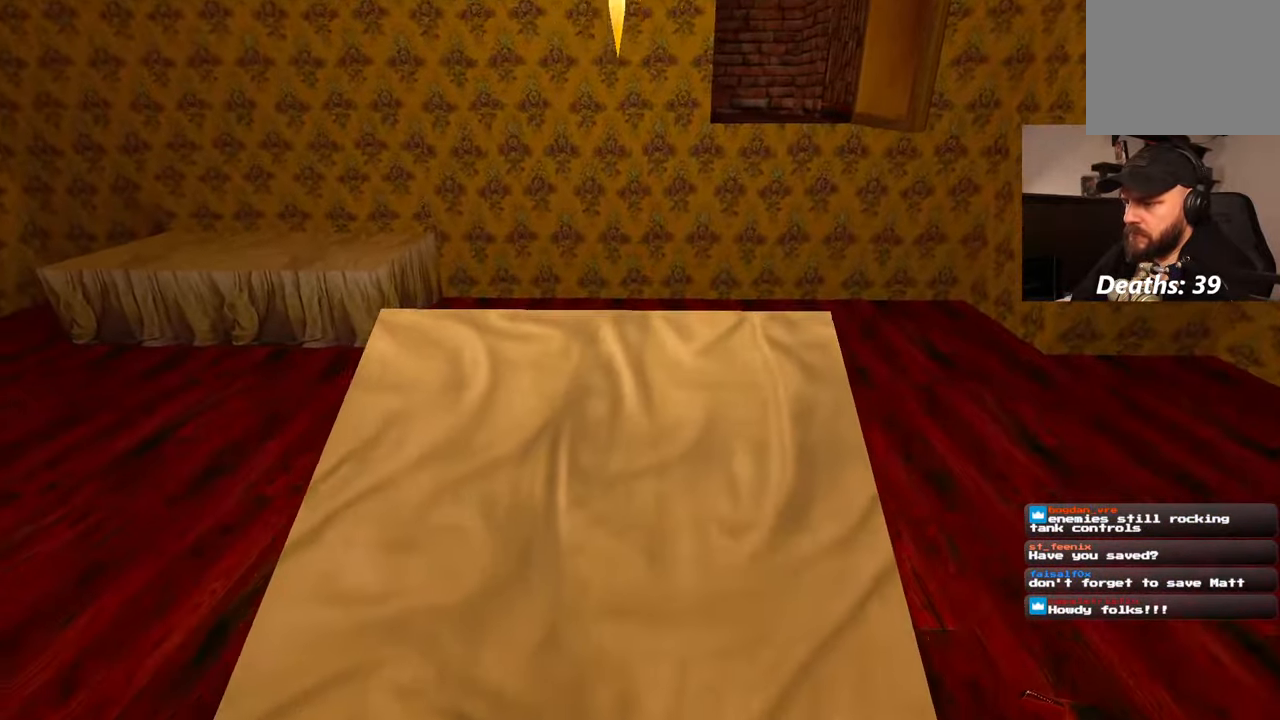
{"dt_ms": 500, "buttons": [], "left_stick": "center", "right_stick": "center", "events": [[134, "CIRCLE", "down"], [250, "CIRCLE", "up"]]}
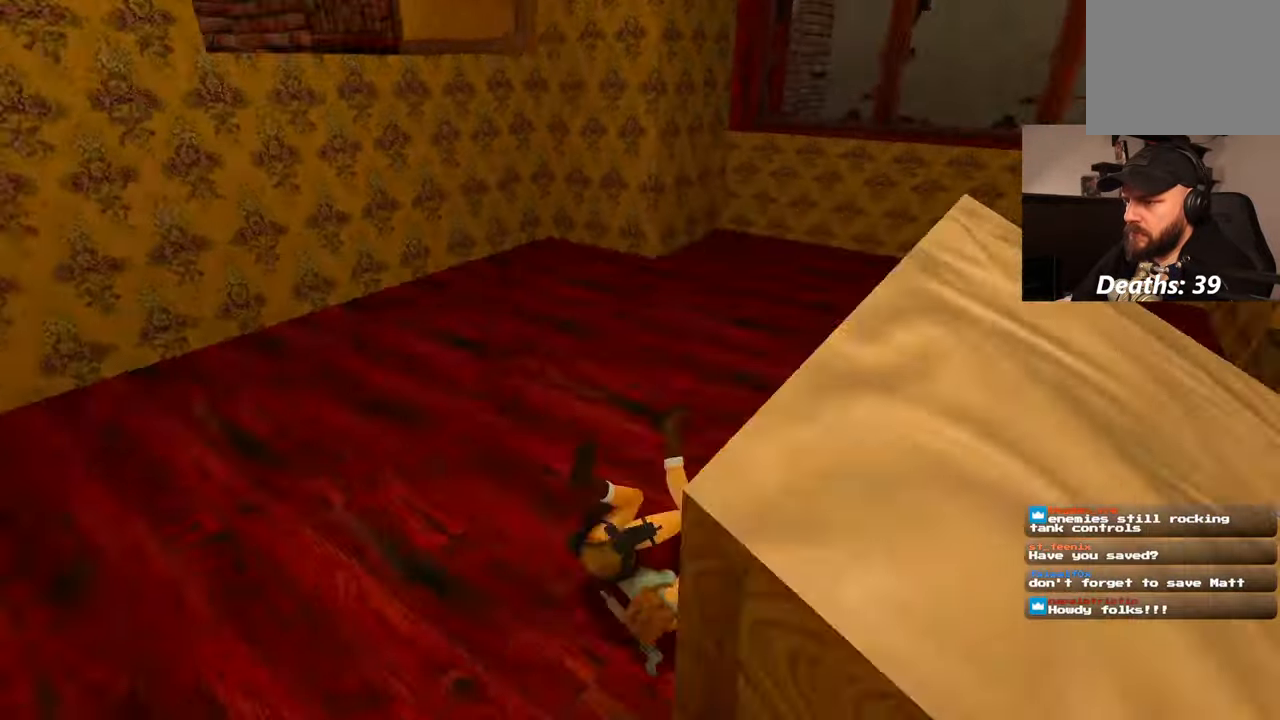
{"dt_ms": 500, "buttons": [], "left_stick": "center", "right_stick": "center", "events": []}
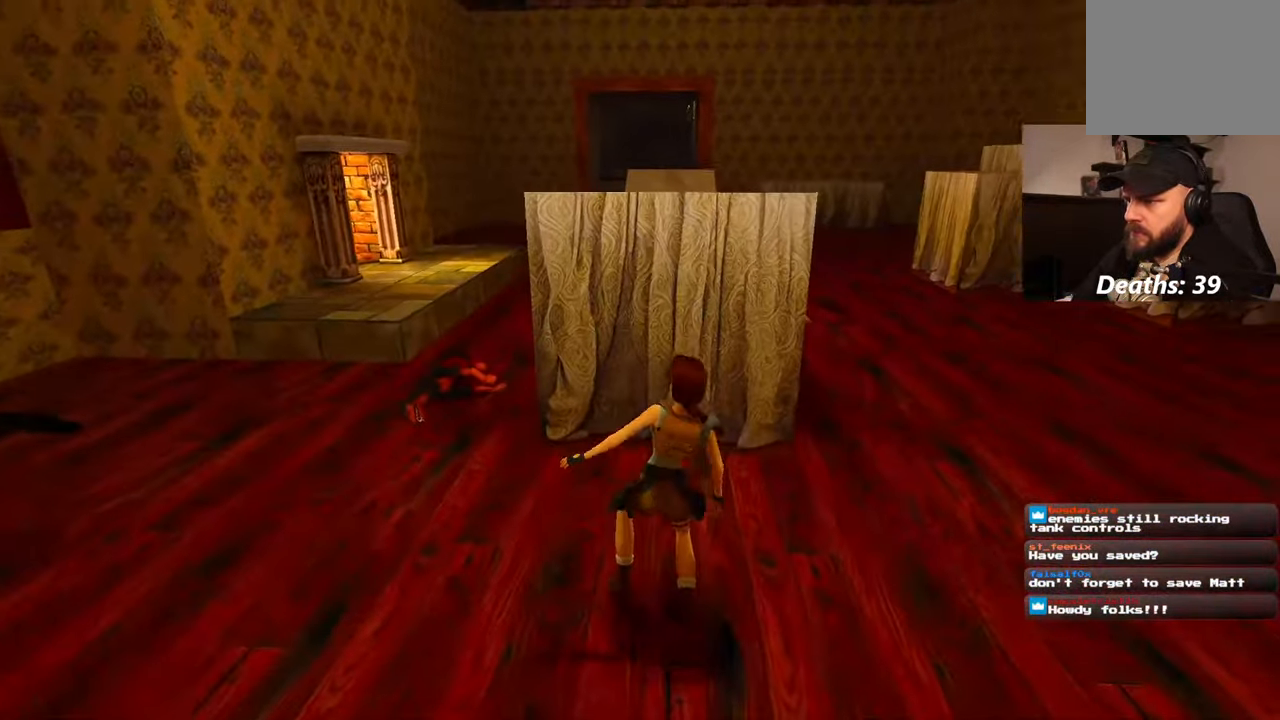
{"dt_ms": 500, "buttons": ["CIRCLE"], "left_stick": "center", "right_stick": "center", "events": [[134, "SQUARE", "down"], [217, "HOME", "down"], [267, "HOME", "up"], [317, "left_stick", "up"], [450, "SQUARE", "up"], [450, "left_stick", "center"], [500, "CIRCLE", "down"]]}
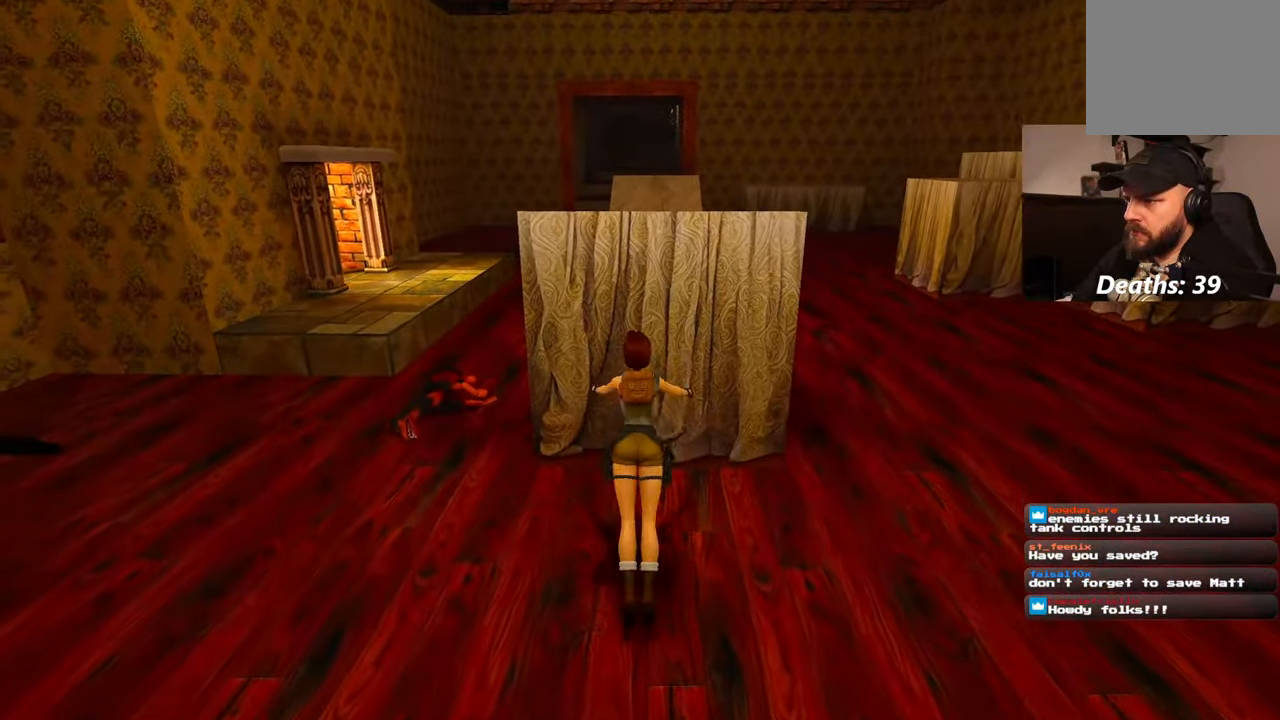
{"dt_ms": 500, "buttons": [], "left_stick": "center", "right_stick": "center", "events": [[100, "CIRCLE", "up"]]}
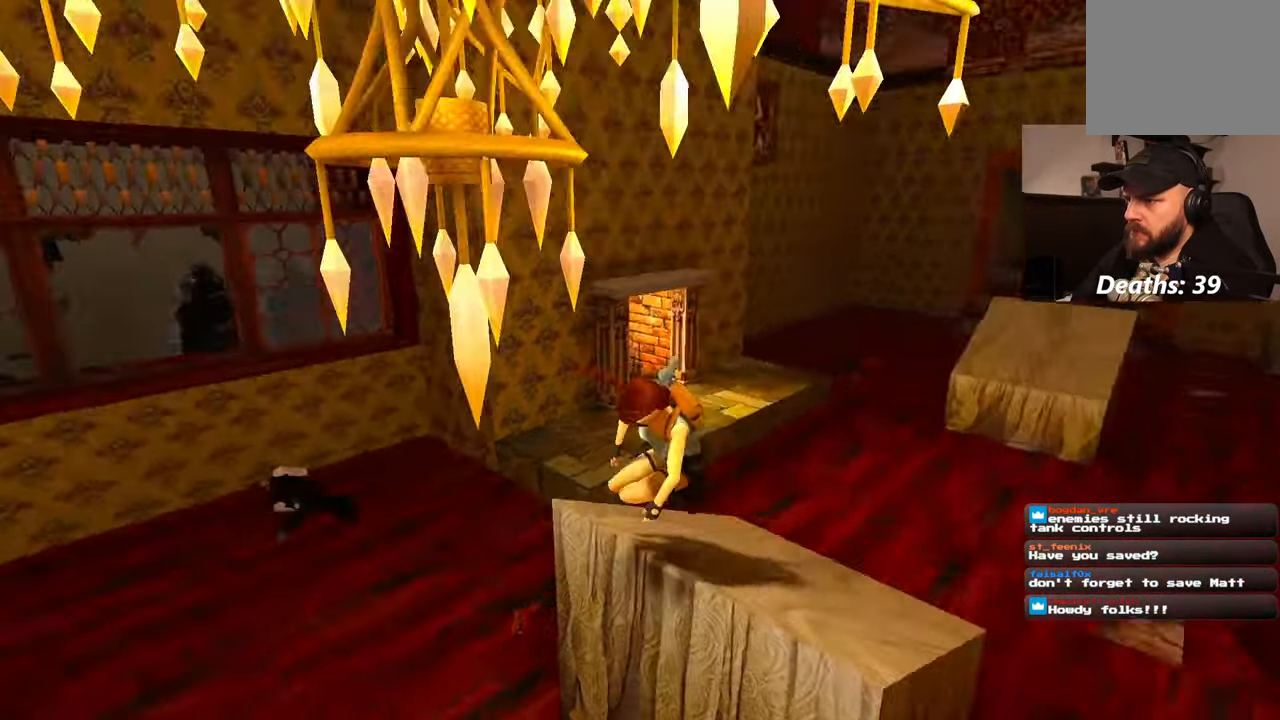
{"dt_ms": 500, "buttons": ["SQUARE", "R2"], "left_stick": "center", "right_stick": "center"}
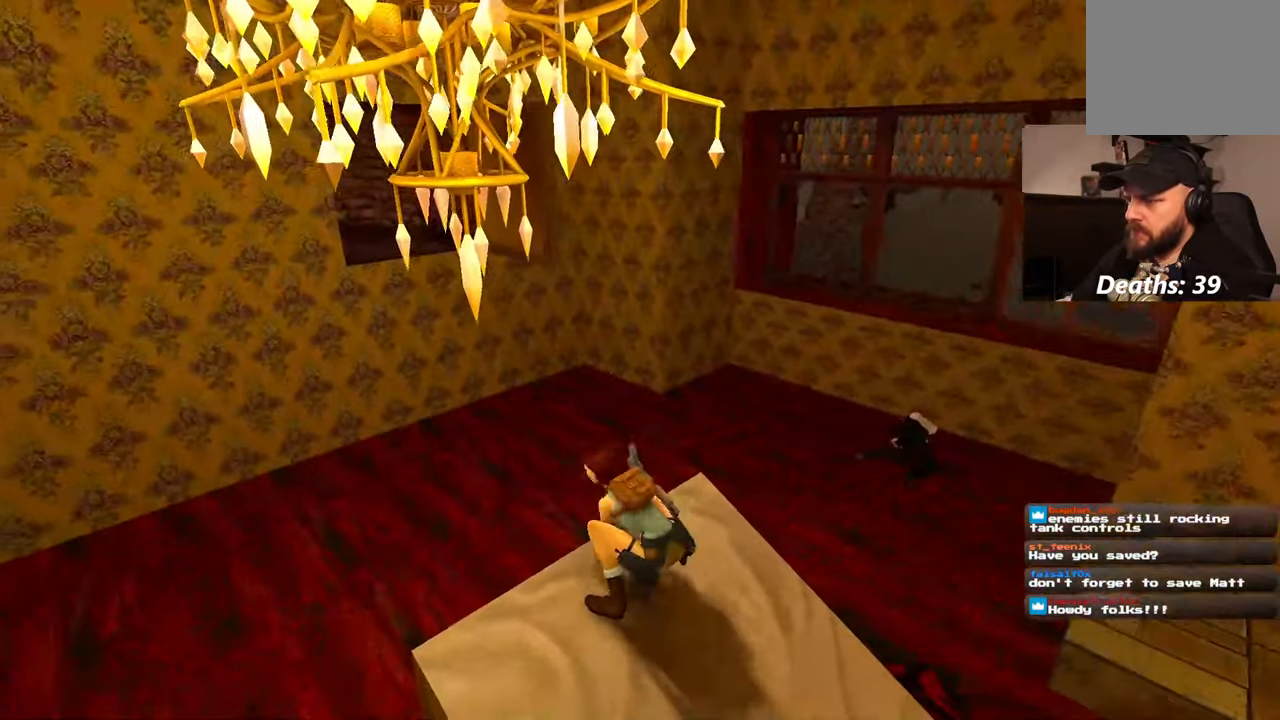
{"dt_ms": 500, "buttons": ["R2"], "left_stick": "center", "right_stick": "center", "events": [[34, "SQUARE", "up"]]}
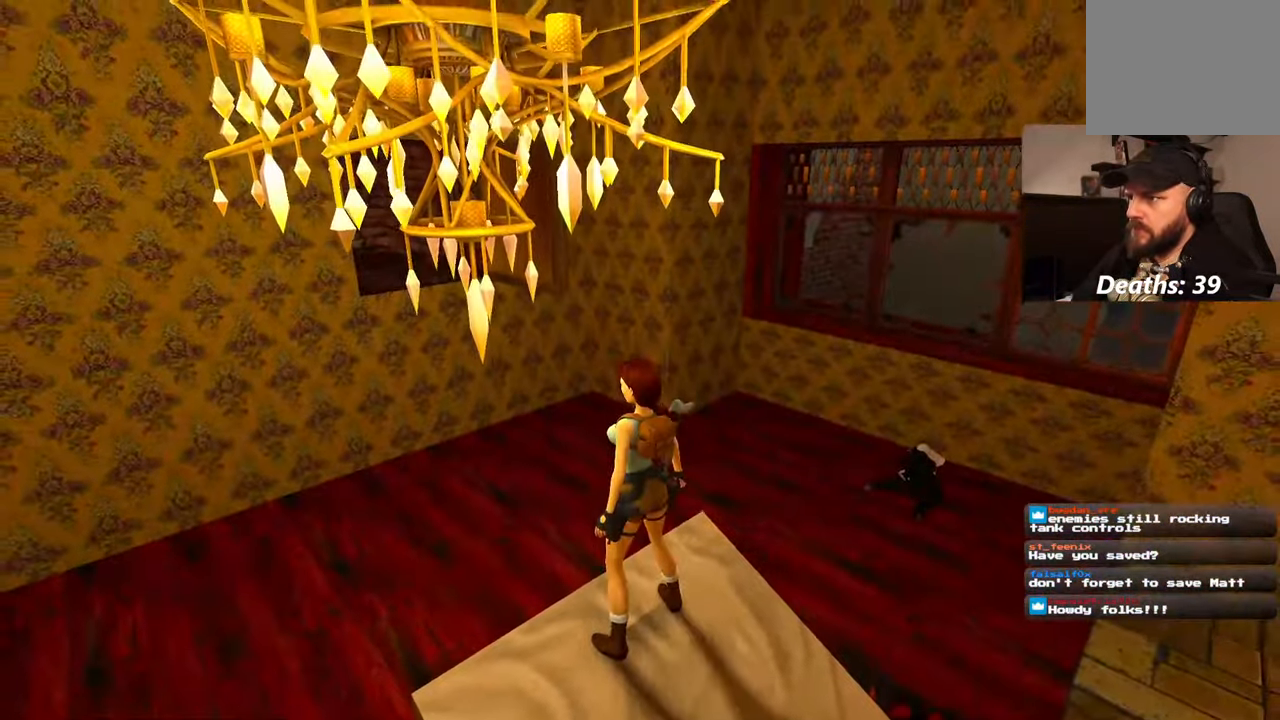
{"dt_ms": 500, "buttons": ["R2"], "left_stick": "center", "right_stick": "center", "events": [[34, "SQUARE", "down"], [84, "R2", "up"], [234, "SQUARE", "up"], [267, "R2", "down"]]}
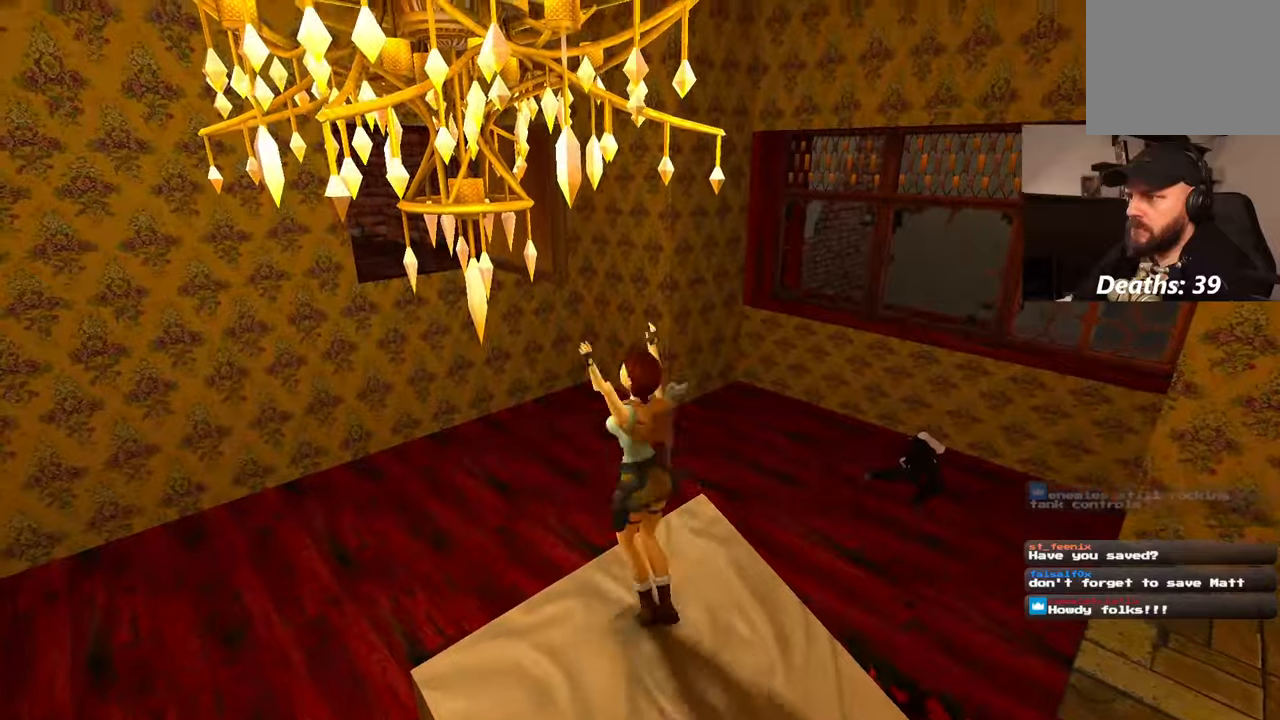
{"dt_ms": 500, "buttons": ["R2"], "left_stick": "up", "right_stick": "center", "events": [[200, "left_stick", "up"]]}